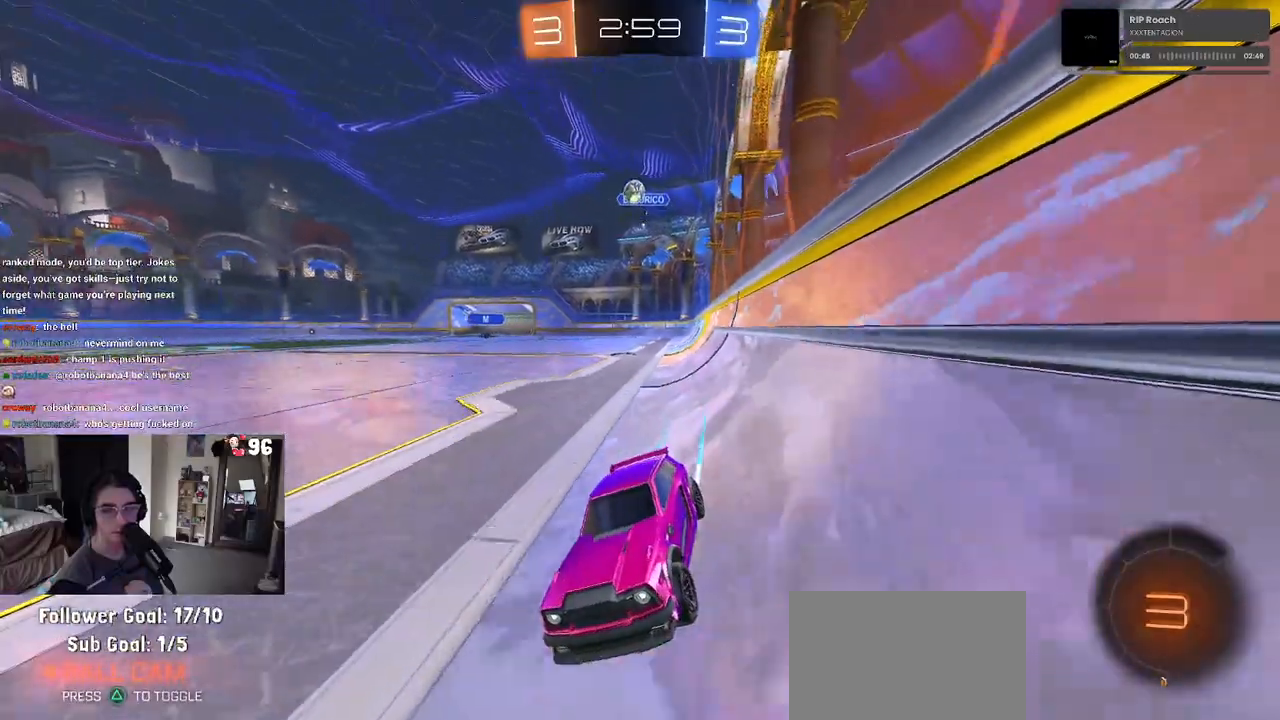
Gameplay with a controller (PlayStation layout); each line is a JSON object with the inputs held at the frame after it. "events" lists button and stick changes between this image and that frame as [ms after this image, input, new state], when the widget could be followed in between.
{"buttons": ["R2"], "left_stick": "center", "right_stick": "center", "events": [[200, "left_stick", "center"]]}
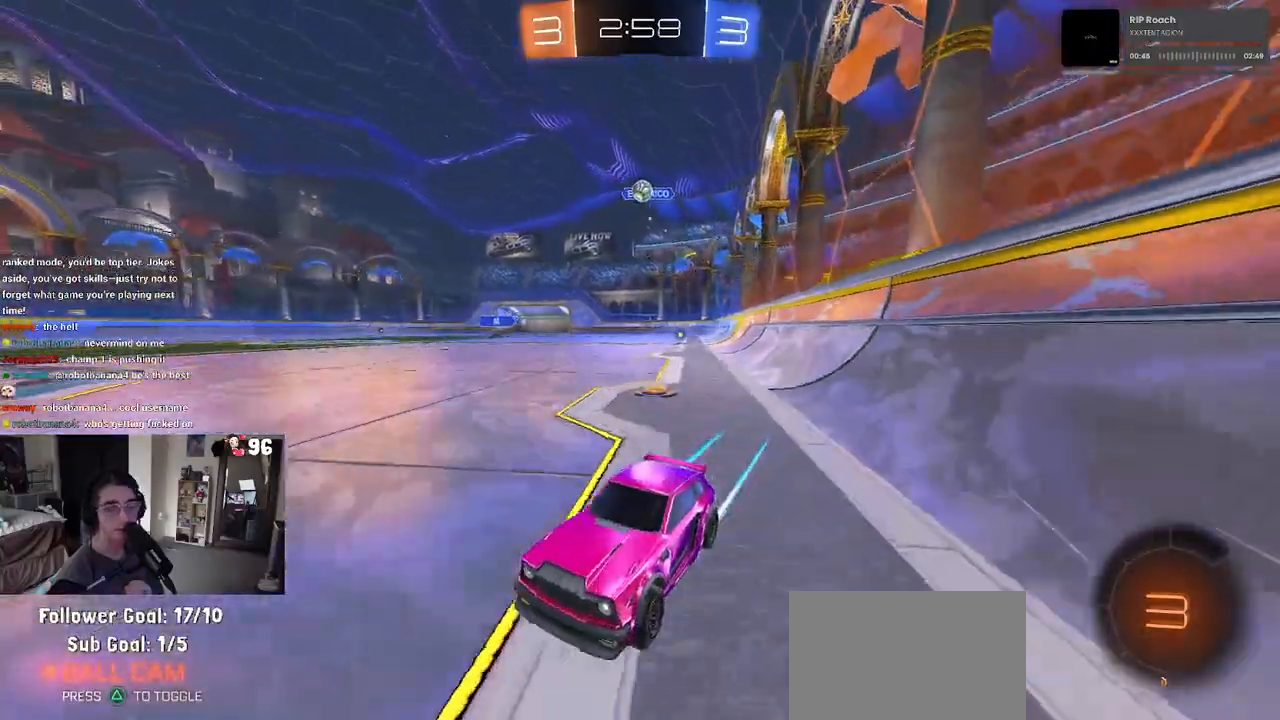
{"buttons": ["R2"], "left_stick": "right", "right_stick": "center", "events": [[367, "left_stick", "right"]]}
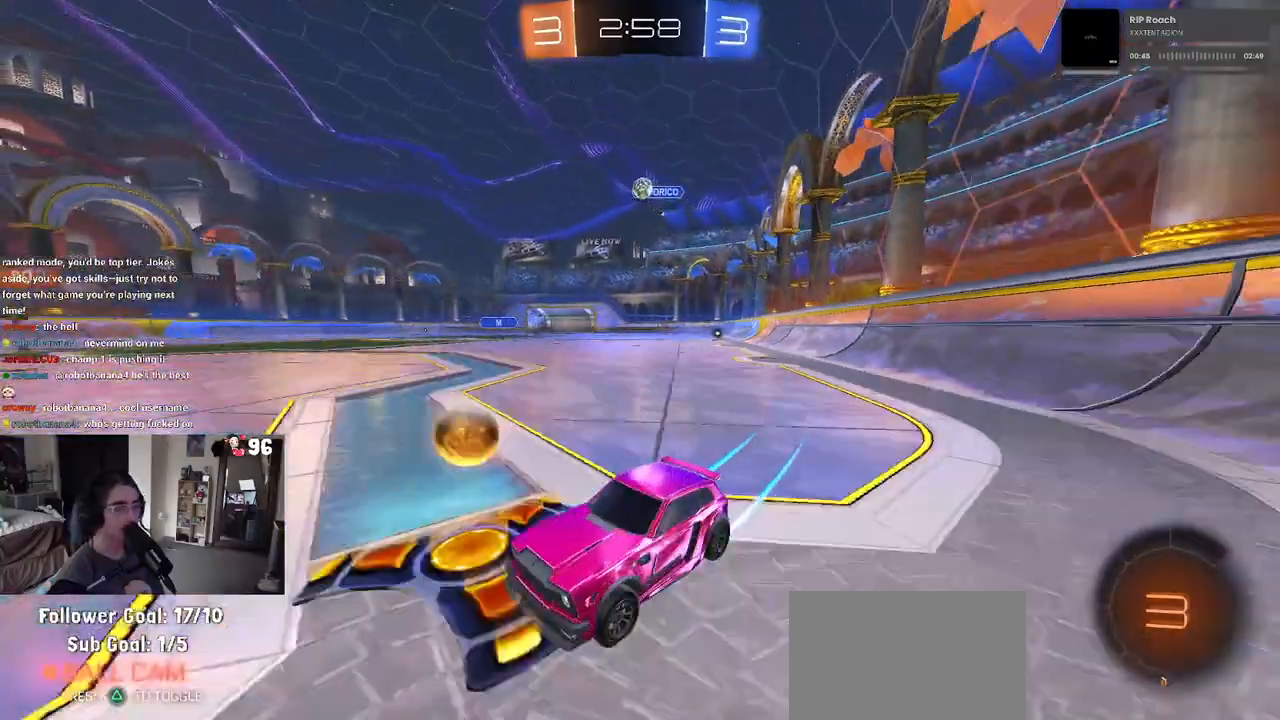
{"buttons": ["R2"], "left_stick": "center", "right_stick": "center", "events": [[17, "L2", "down"], [17, "R2", "up"], [167, "R2", "down"], [250, "L2", "up"], [467, "left_stick", "center"]]}
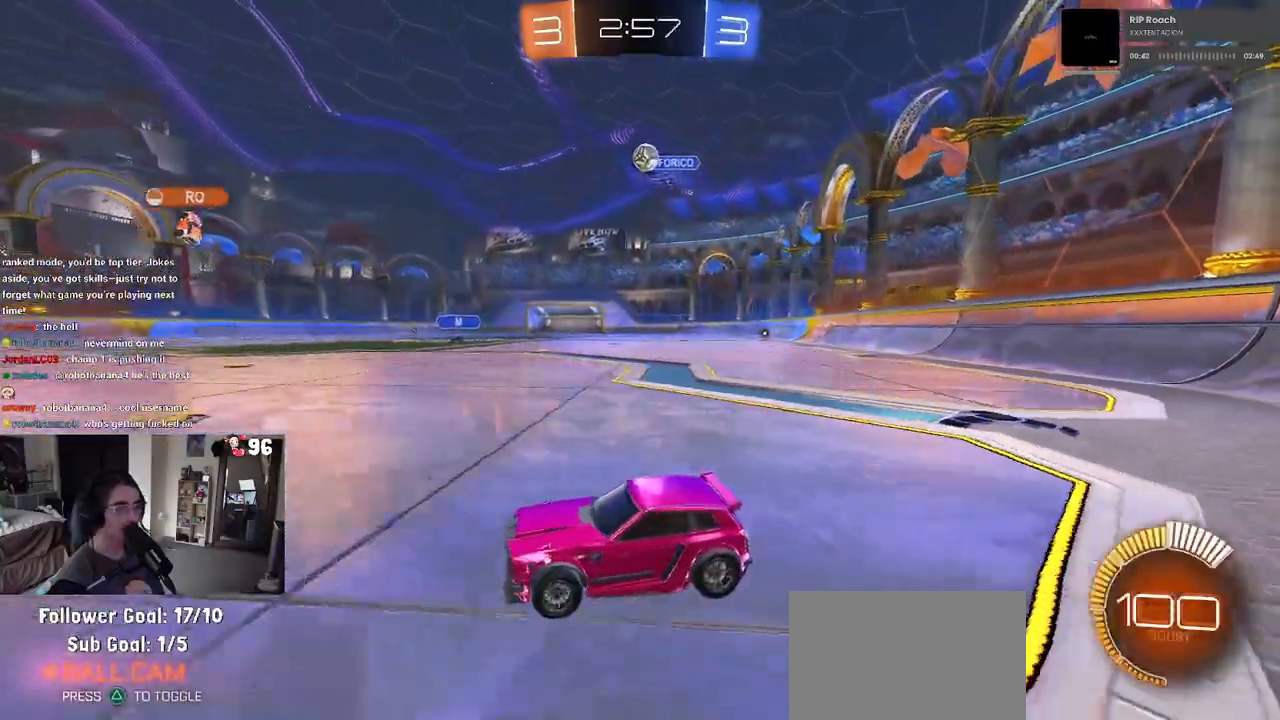
{"buttons": ["L2"], "left_stick": "center", "right_stick": "center", "events": [[83, "left_stick", "left"], [233, "left_stick", "center"], [450, "L2", "down"], [450, "R2", "up"]]}
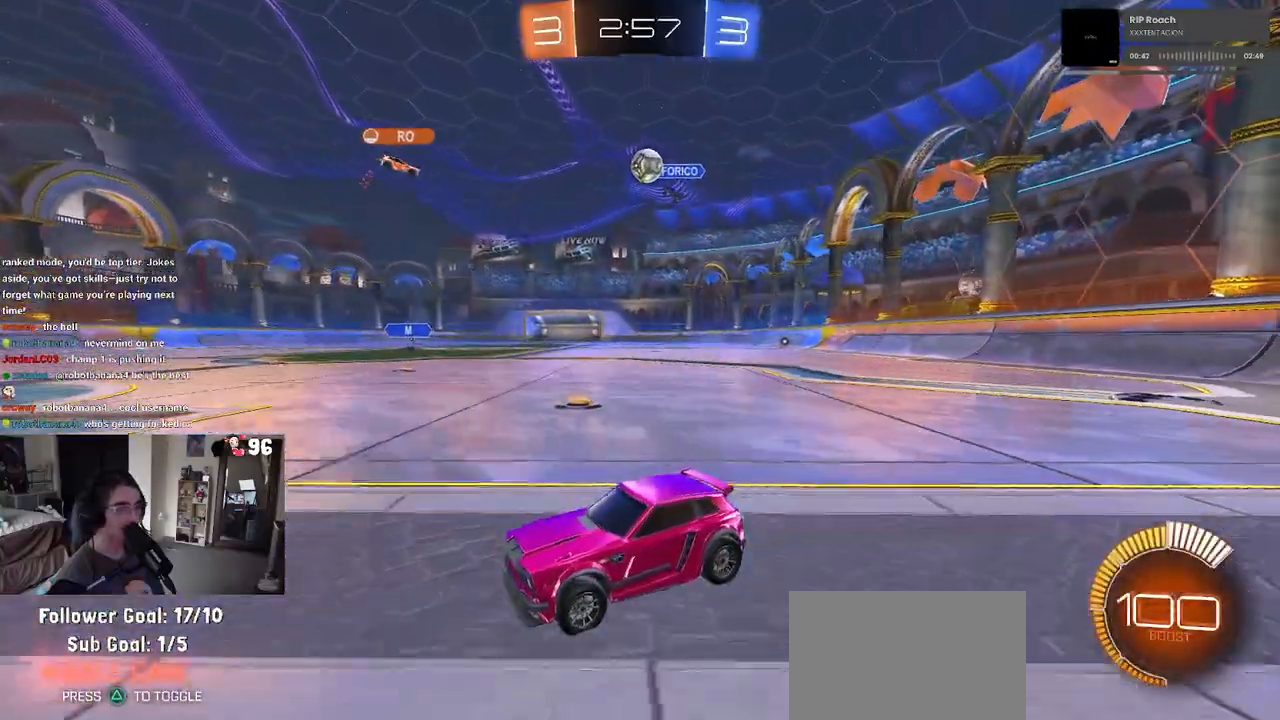
{"buttons": ["R2"], "left_stick": "center", "right_stick": "center", "events": [[83, "L2", "up"], [83, "R2", "down"], [133, "left_stick", "right"], [383, "left_stick", "center"]]}
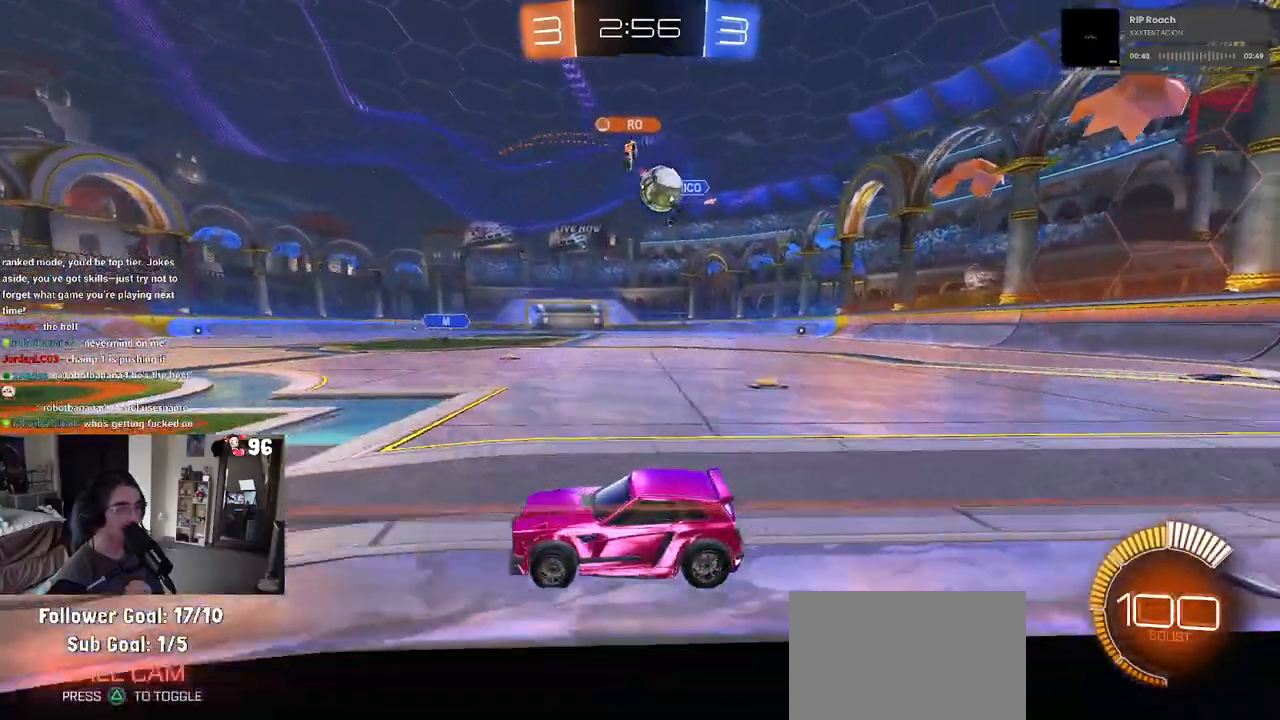
{"buttons": ["R2"], "left_stick": "left", "right_stick": "center", "events": [[83, "left_stick", "right"], [200, "left_stick", "center"], [350, "left_stick", "right"], [483, "left_stick", "left"]]}
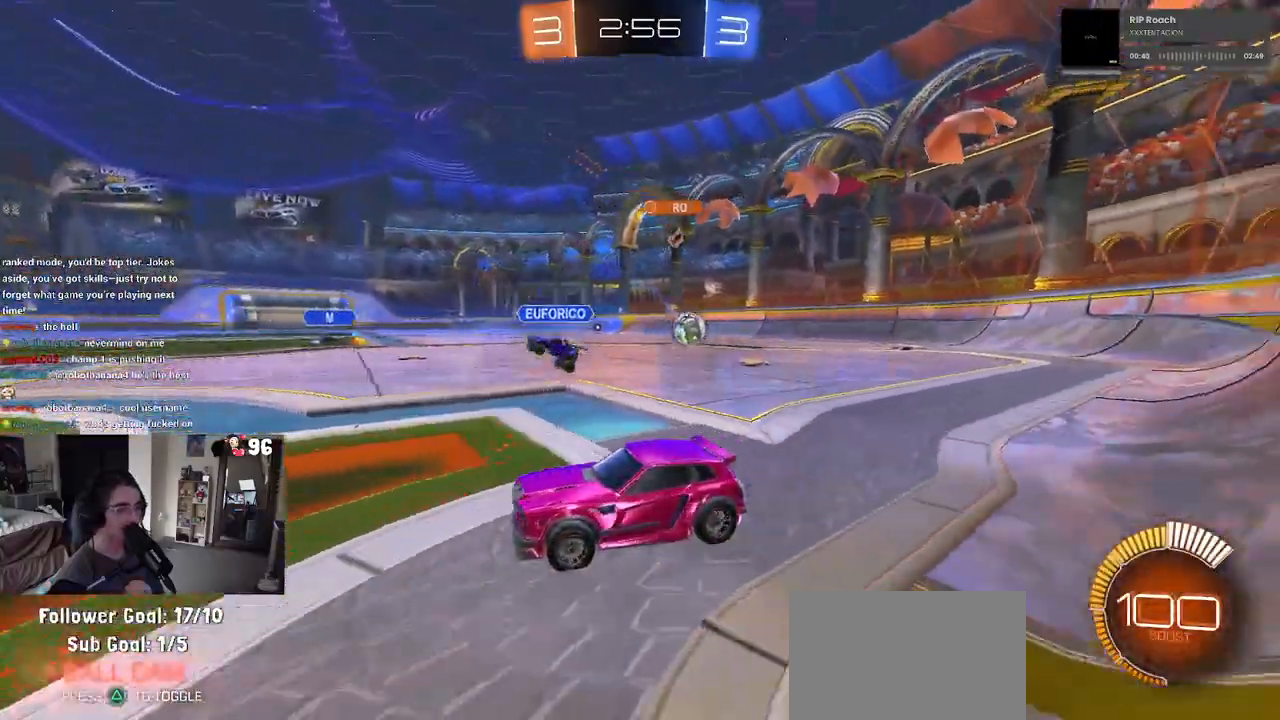
{"buttons": ["SQUARE", "R2"], "left_stick": "right", "right_stick": "center", "events": [[267, "left_stick", "right"], [383, "SQUARE", "down"]]}
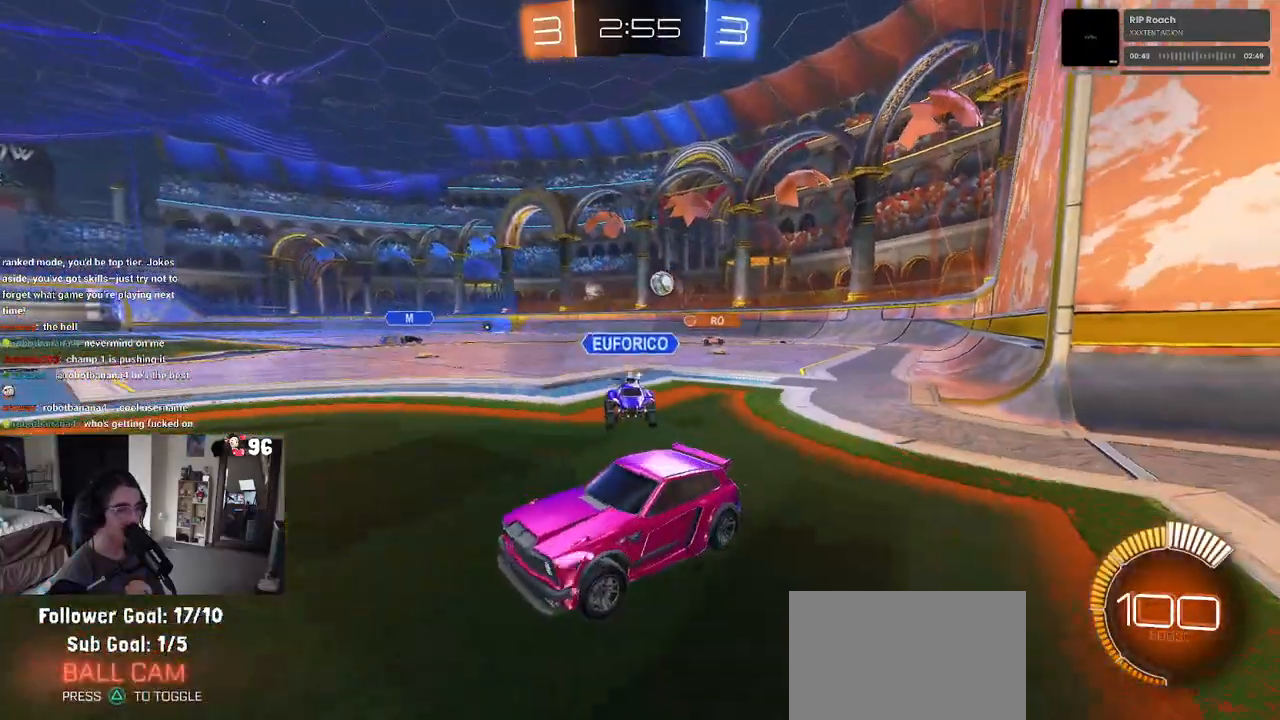
{"buttons": ["R2"], "left_stick": "right", "right_stick": "center", "events": [[83, "SQUARE", "up"]]}
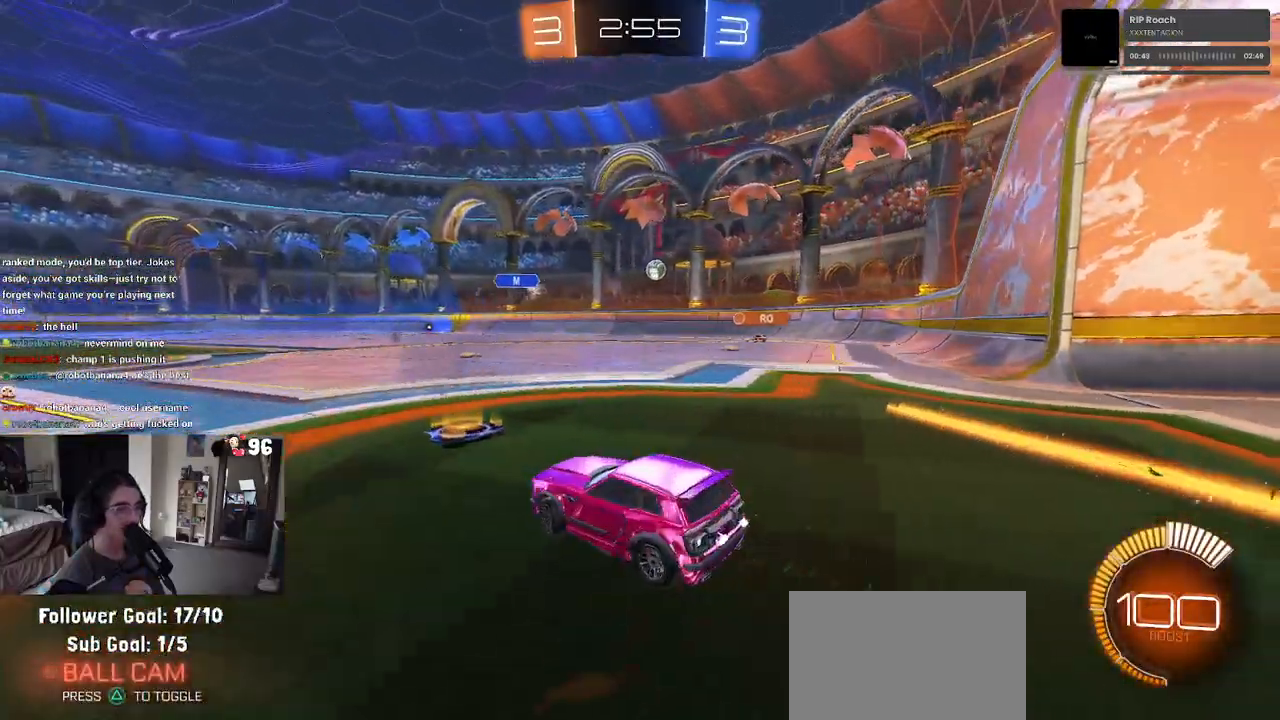
{"buttons": ["R2"], "left_stick": "right", "right_stick": "center", "events": []}
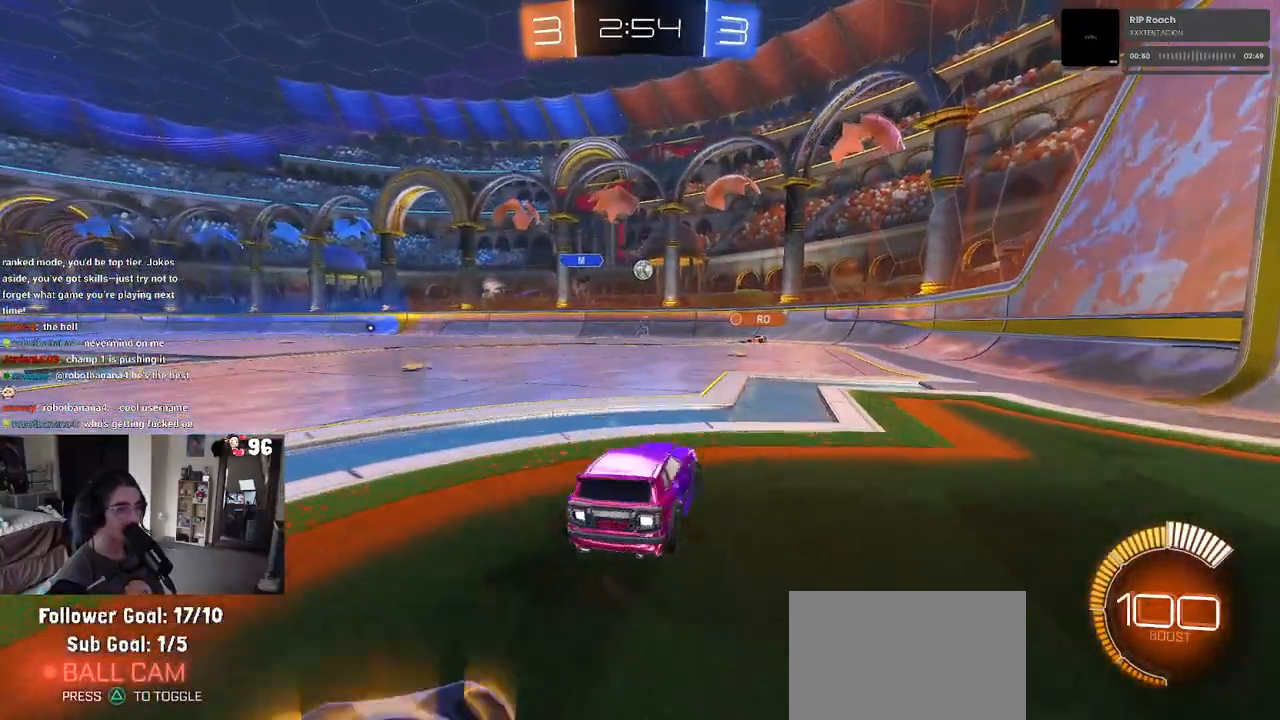
{"buttons": ["R2"], "left_stick": "center", "right_stick": "center", "events": [[200, "left_stick", "center"]]}
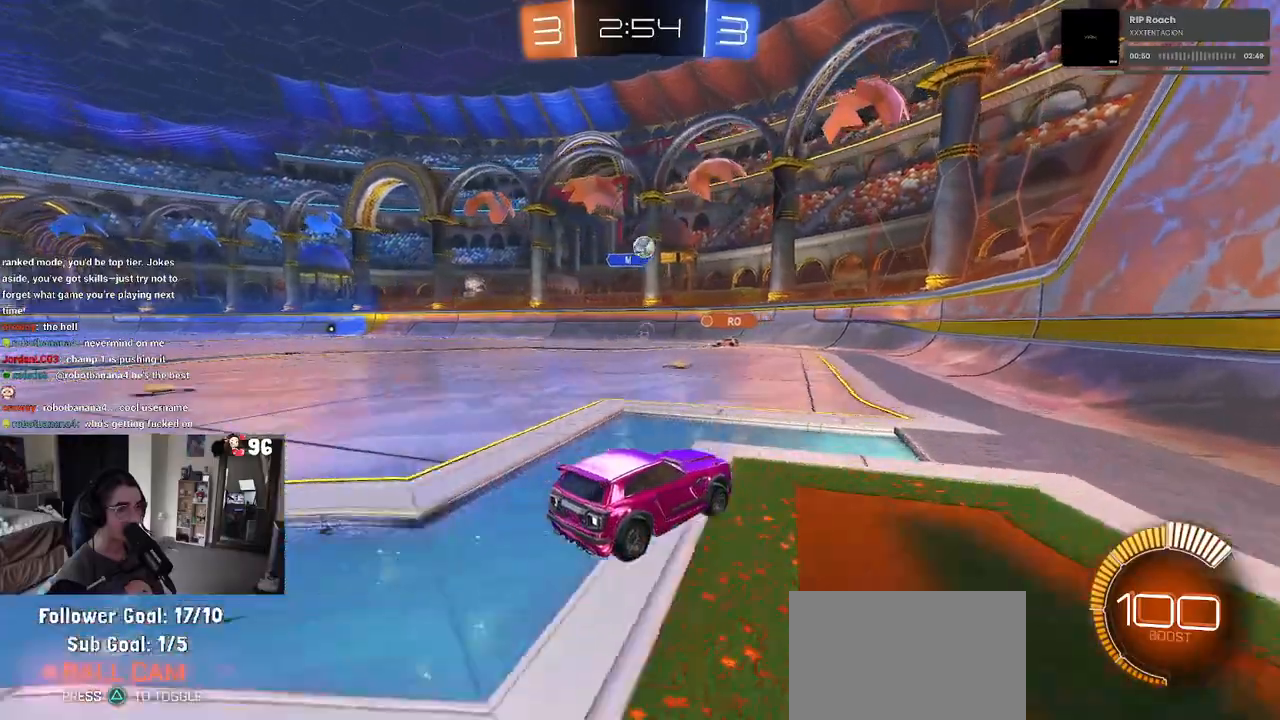
{"buttons": ["L2"], "left_stick": "right", "right_stick": "center", "events": [[383, "R2", "up"], [400, "L2", "down"], [467, "left_stick", "right"]]}
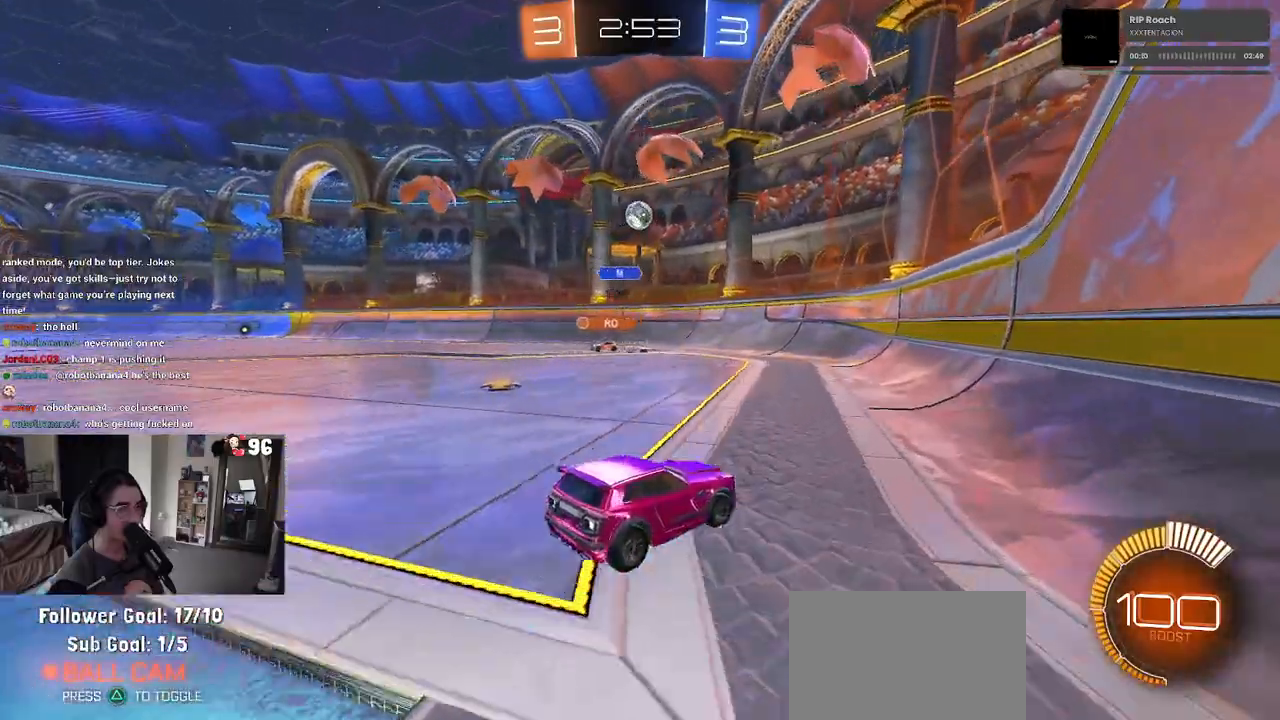
{"buttons": ["R2"], "left_stick": "up", "right_stick": "center", "events": [[133, "R2", "down"], [150, "L2", "up"], [483, "left_stick", "up"]]}
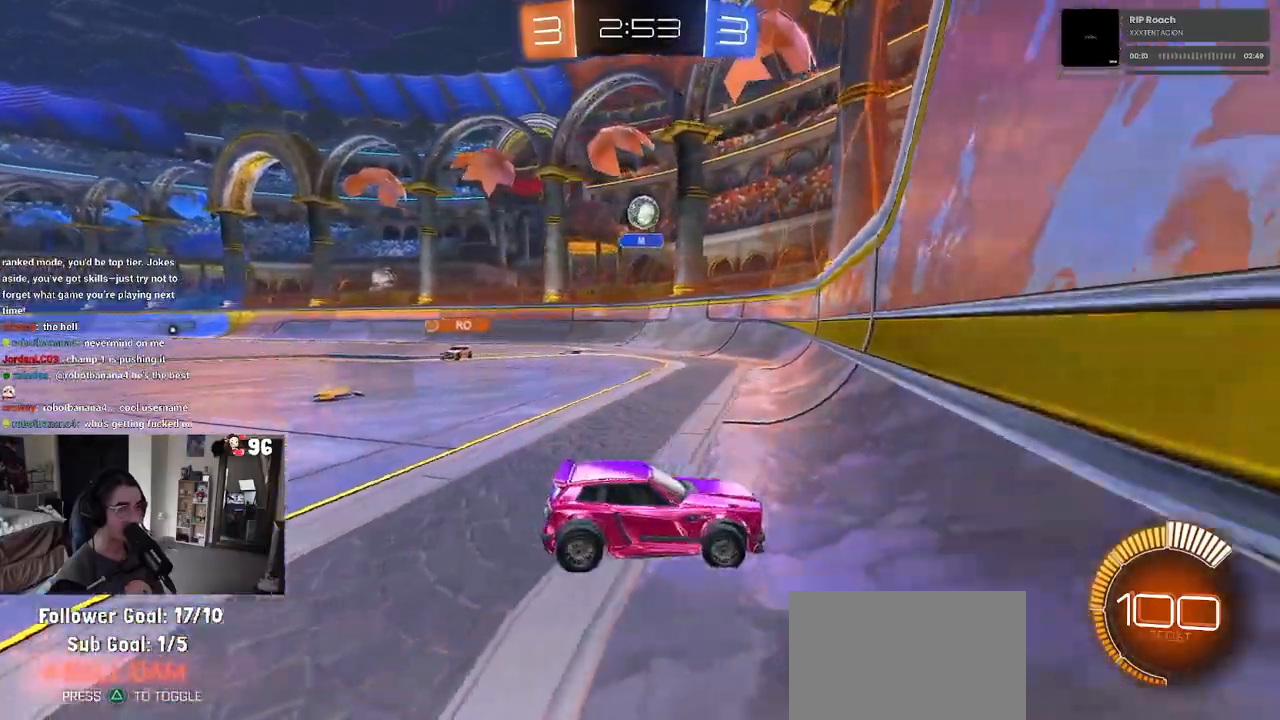
{"buttons": ["SQUARE", "R2"], "left_stick": "left", "right_stick": "center", "events": [[17, "left_stick", "center"], [333, "left_stick", "left"], [483, "SQUARE", "down"]]}
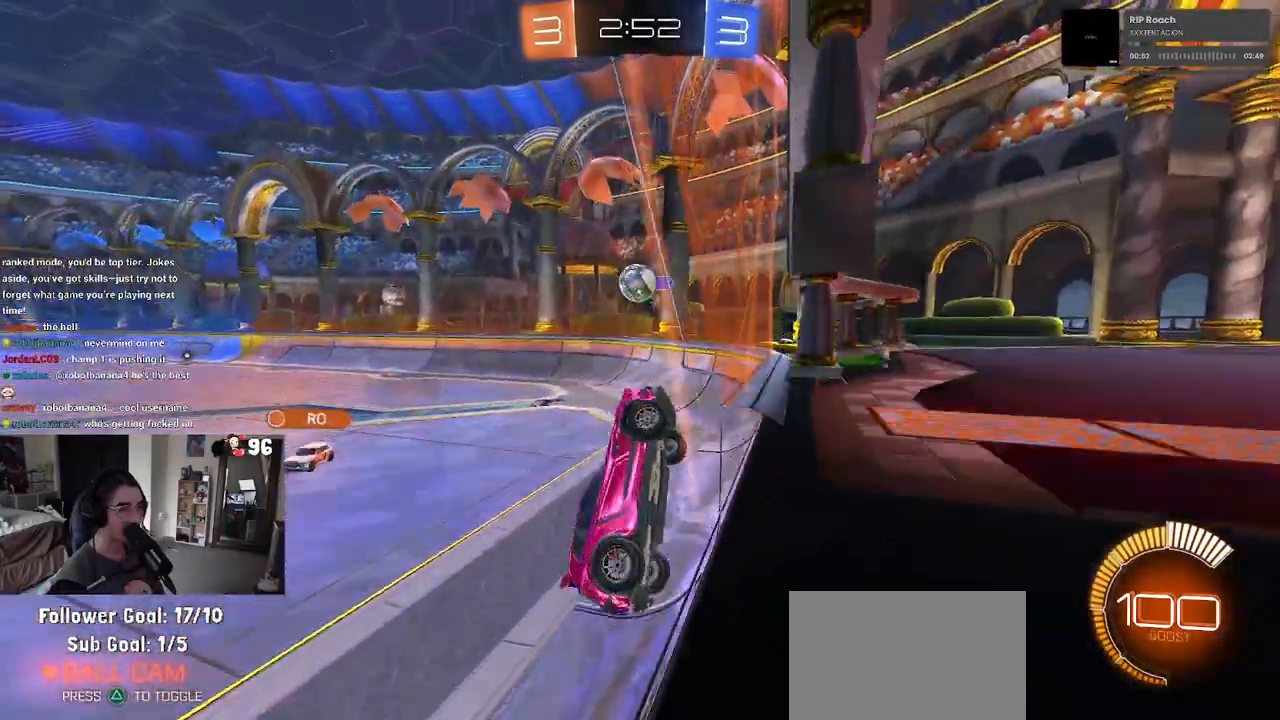
{"buttons": ["L1", "R2"], "left_stick": "down-left", "right_stick": "center", "events": [[83, "R2", "up"], [83, "SQUARE", "up"], [100, "L2", "down"], [200, "left_stick", "down-left"], [250, "CROSS", "down"], [250, "R2", "down"], [317, "L1", "down"], [317, "L2", "up"], [417, "CROSS", "up"]]}
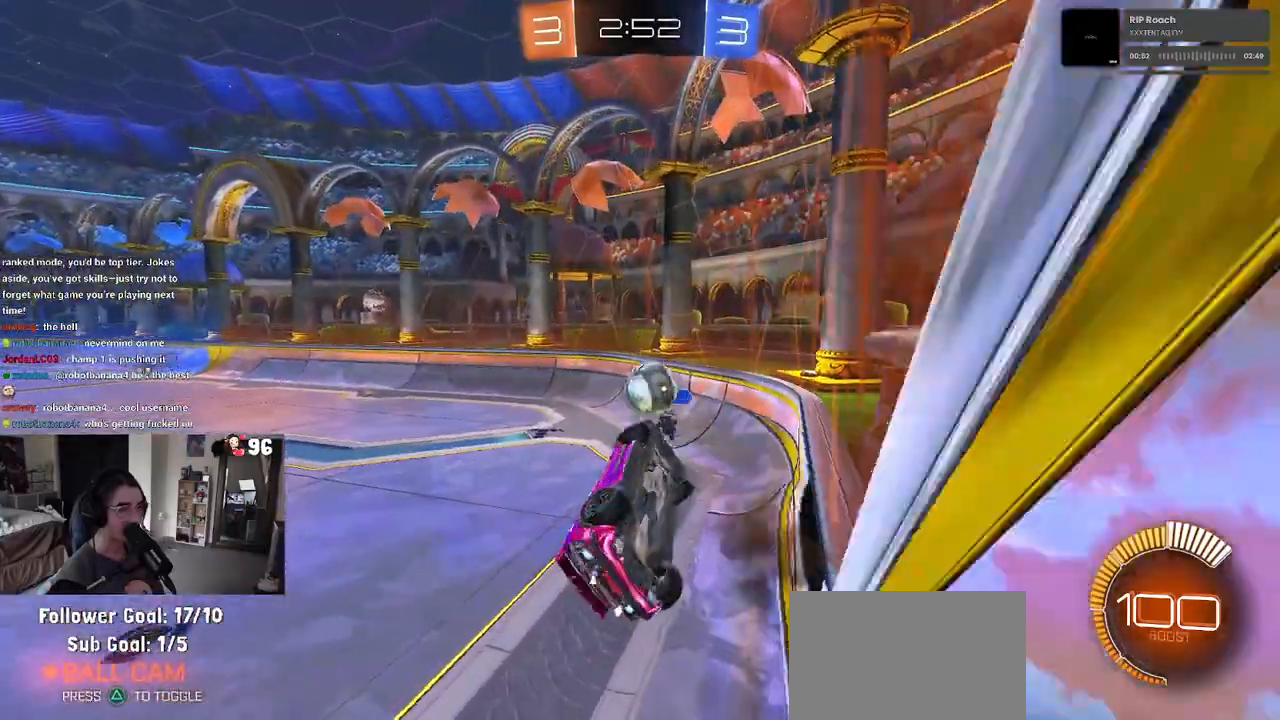
{"buttons": ["CROSS", "R1", "R2"], "left_stick": "up-right", "right_stick": "center", "events": [[33, "L1", "up"], [33, "R1", "down"], [83, "left_stick", "center"], [217, "R2", "up"], [350, "left_stick", "up"], [367, "R2", "down"], [383, "CROSS", "down"], [467, "left_stick", "up-right"]]}
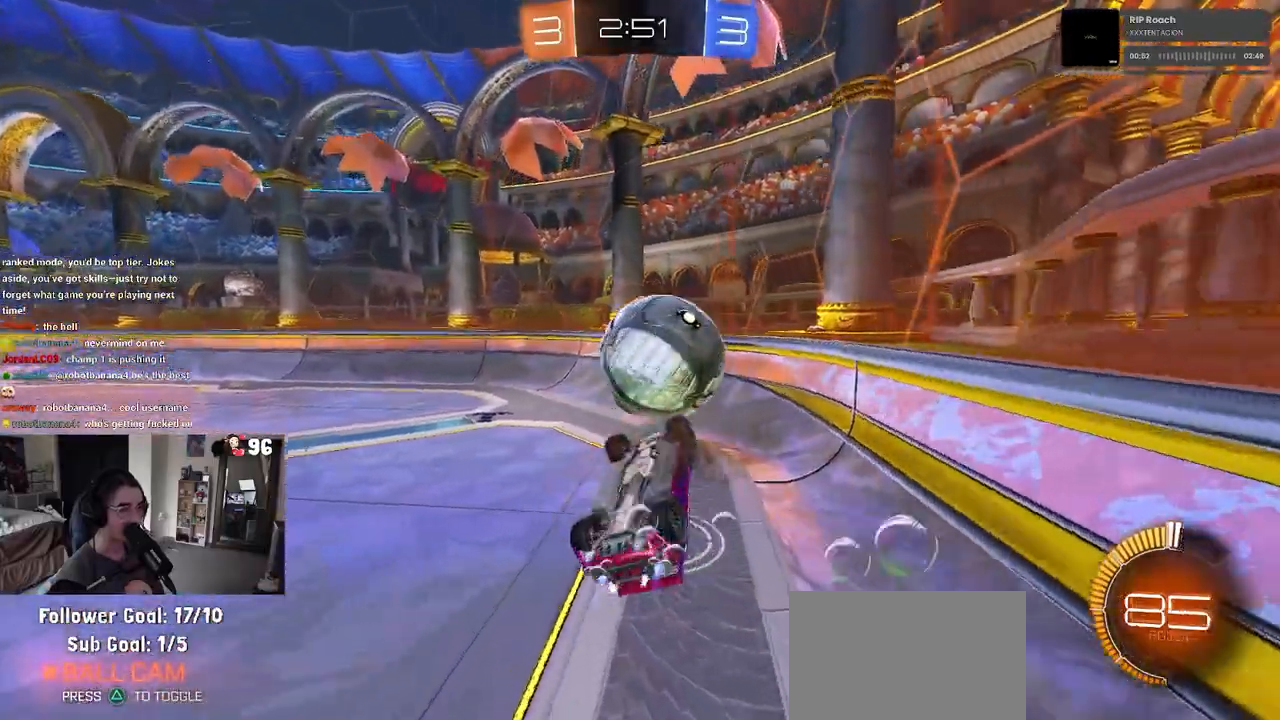
{"buttons": ["R2"], "left_stick": "down", "right_stick": "center", "events": [[33, "CROSS", "up"], [33, "left_stick", "right"], [100, "left_stick", "down-right"], [267, "left_stick", "down"], [367, "R1", "up"]]}
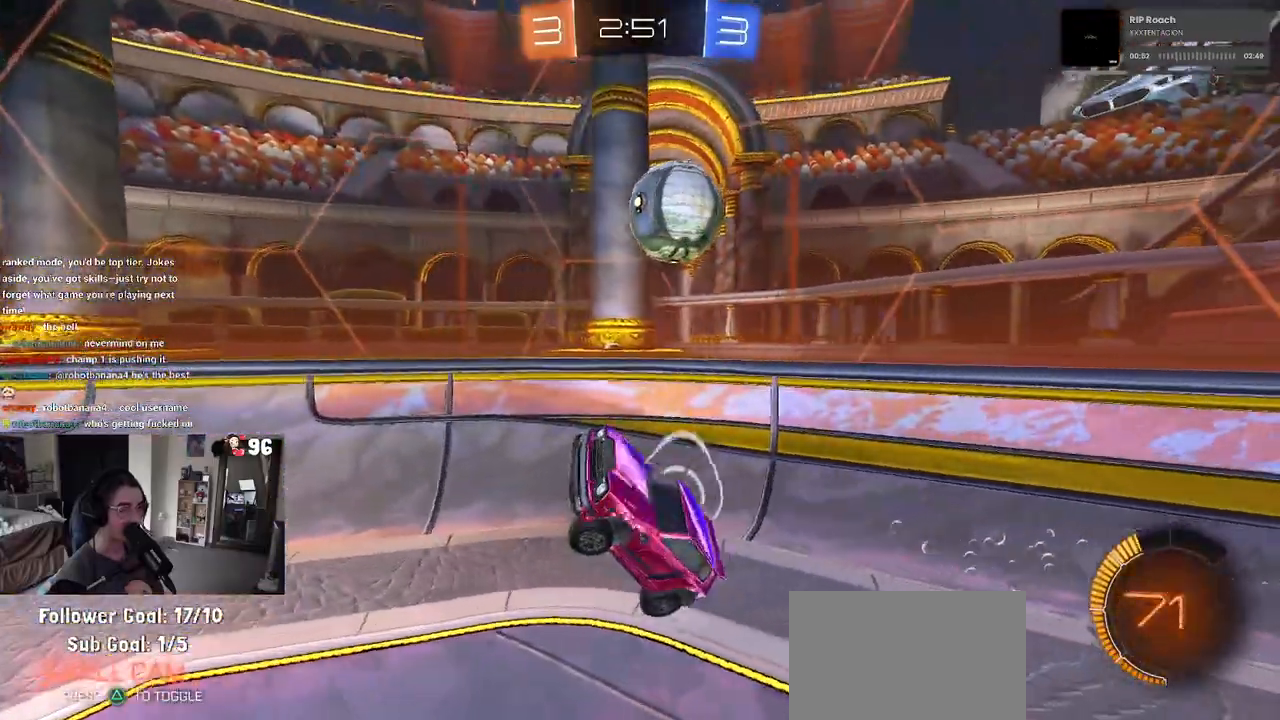
{"buttons": ["SQUARE", "R2"], "left_stick": "up-right", "right_stick": "center", "events": [[33, "left_stick", "down-right"], [150, "left_stick", "up-right"], [300, "SQUARE", "down"]]}
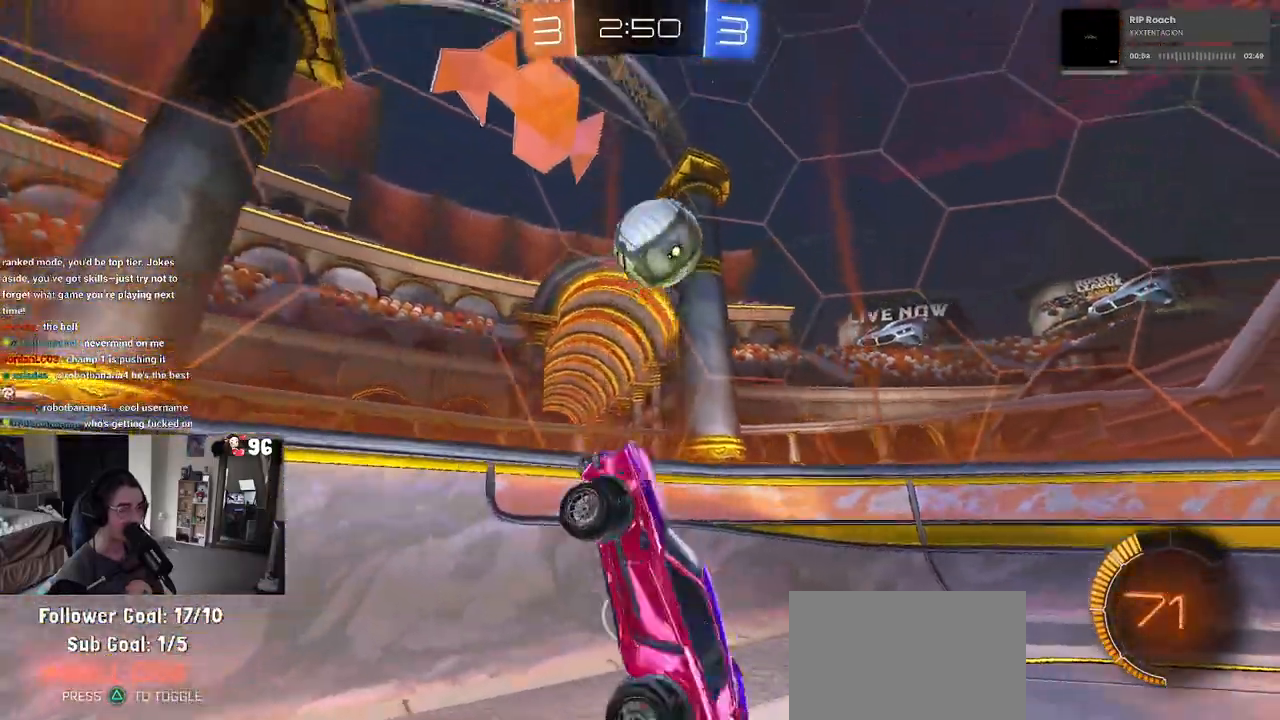
{"buttons": ["L2", "R2"], "left_stick": "right", "right_stick": "center", "events": [[83, "SQUARE", "up"], [233, "left_stick", "center"], [350, "L2", "down"], [367, "R2", "up"], [400, "left_stick", "right"], [500, "R2", "down"]]}
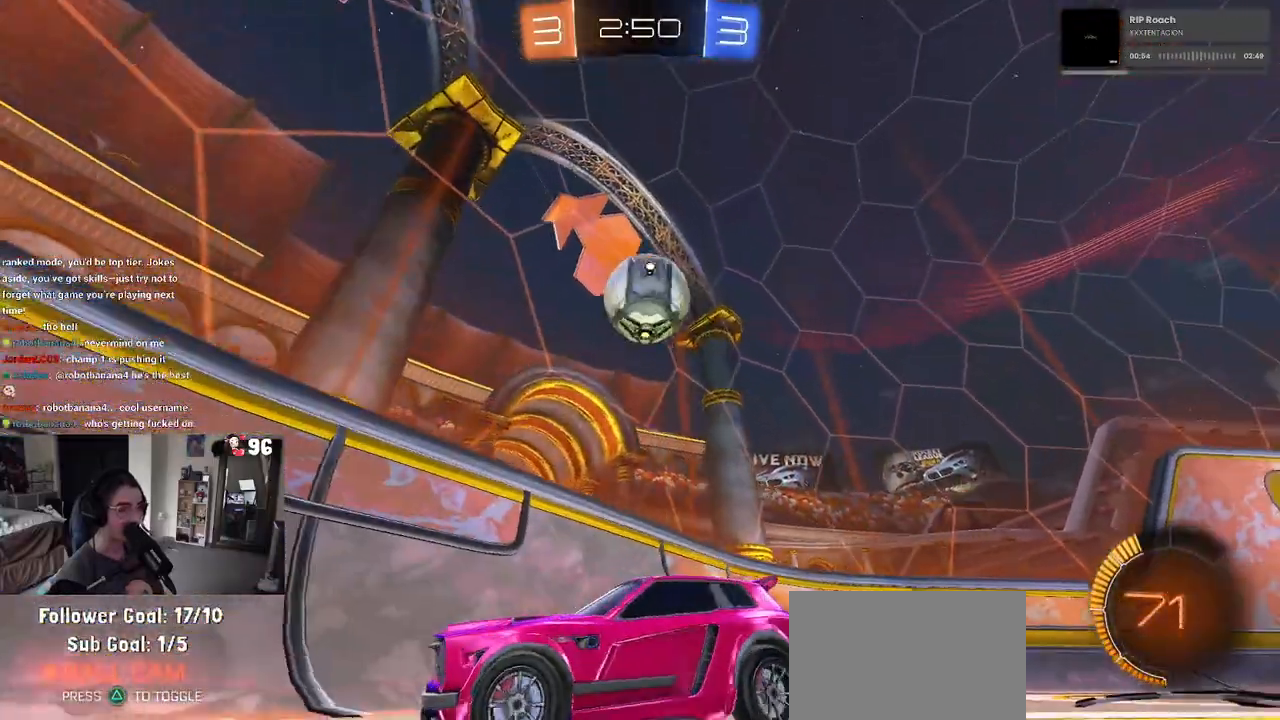
{"buttons": ["R2"], "left_stick": "center", "right_stick": "center", "events": [[50, "L2", "up"], [133, "left_stick", "center"], [317, "R2", "up"], [500, "R2", "down"]]}
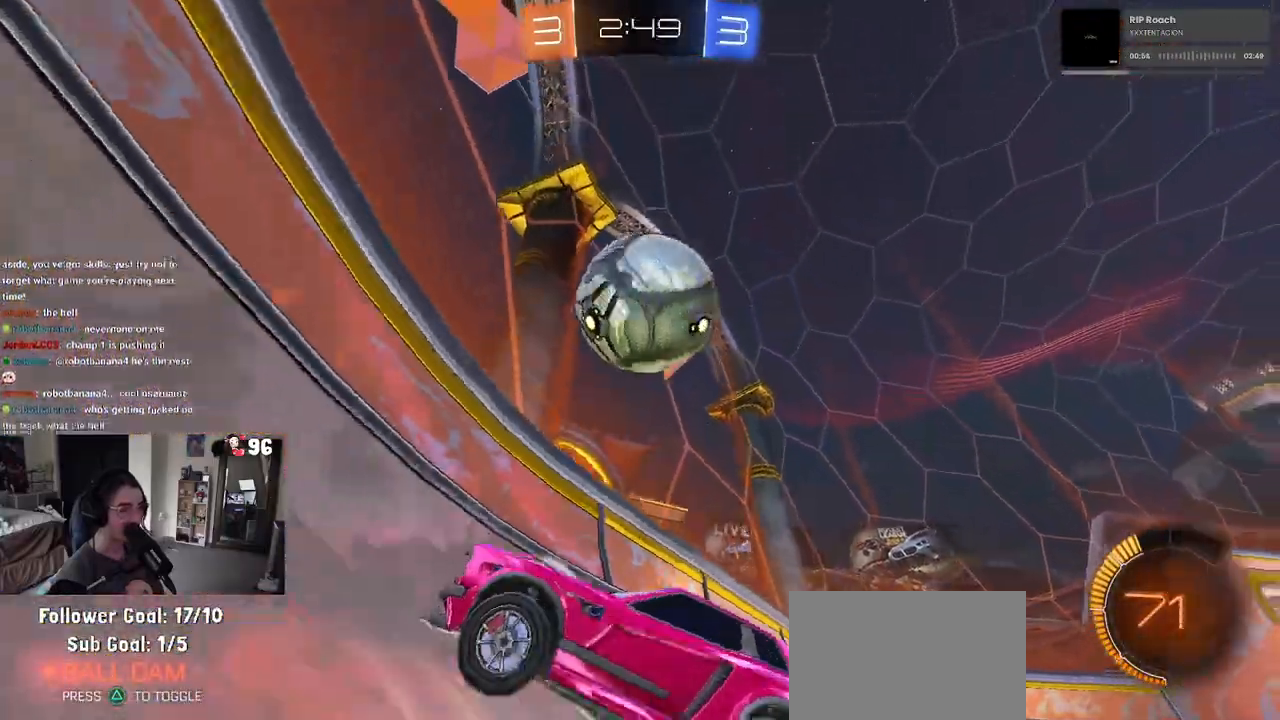
{"buttons": ["R2"], "left_stick": "left", "right_stick": "center", "events": [[100, "left_stick", "left"], [150, "R2", "up"], [300, "R2", "down"]]}
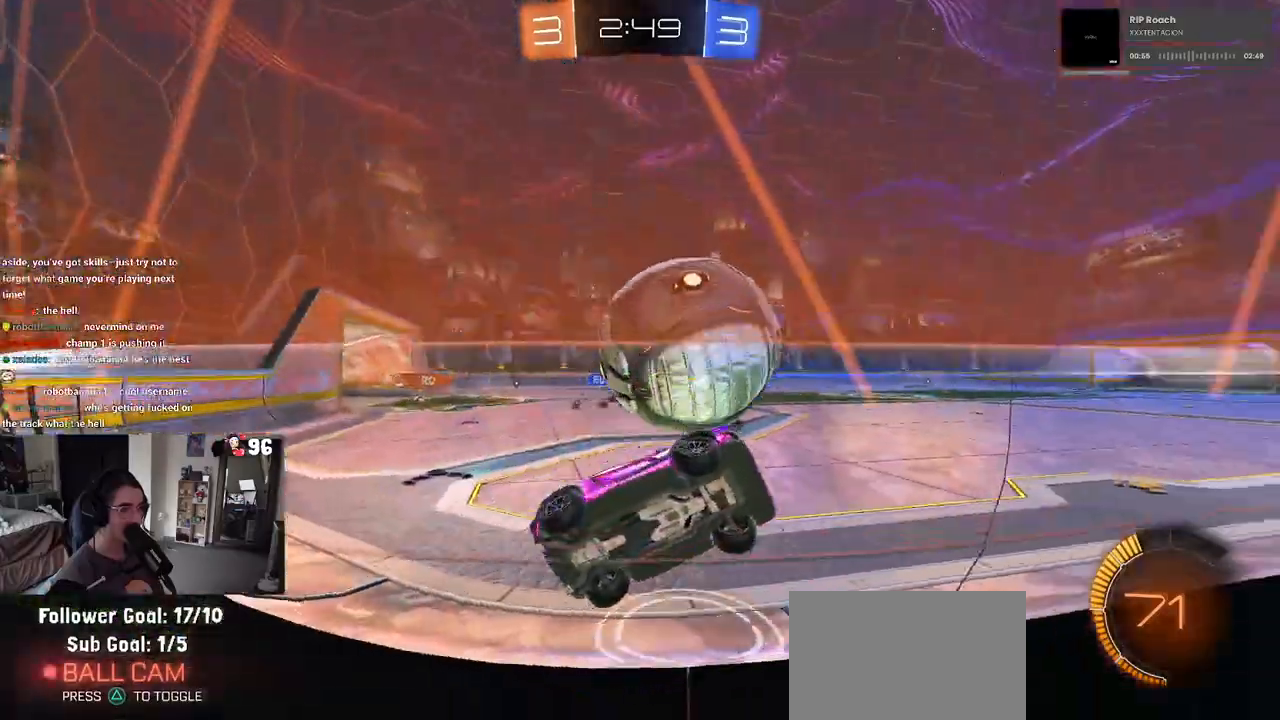
{"buttons": ["R2"], "left_stick": "up-right", "right_stick": "center", "events": [[83, "CROSS", "down"], [150, "left_stick", "down"], [217, "L1", "down"], [250, "CROSS", "up"], [250, "left_stick", "down-right"], [383, "L1", "up"], [483, "left_stick", "up-right"]]}
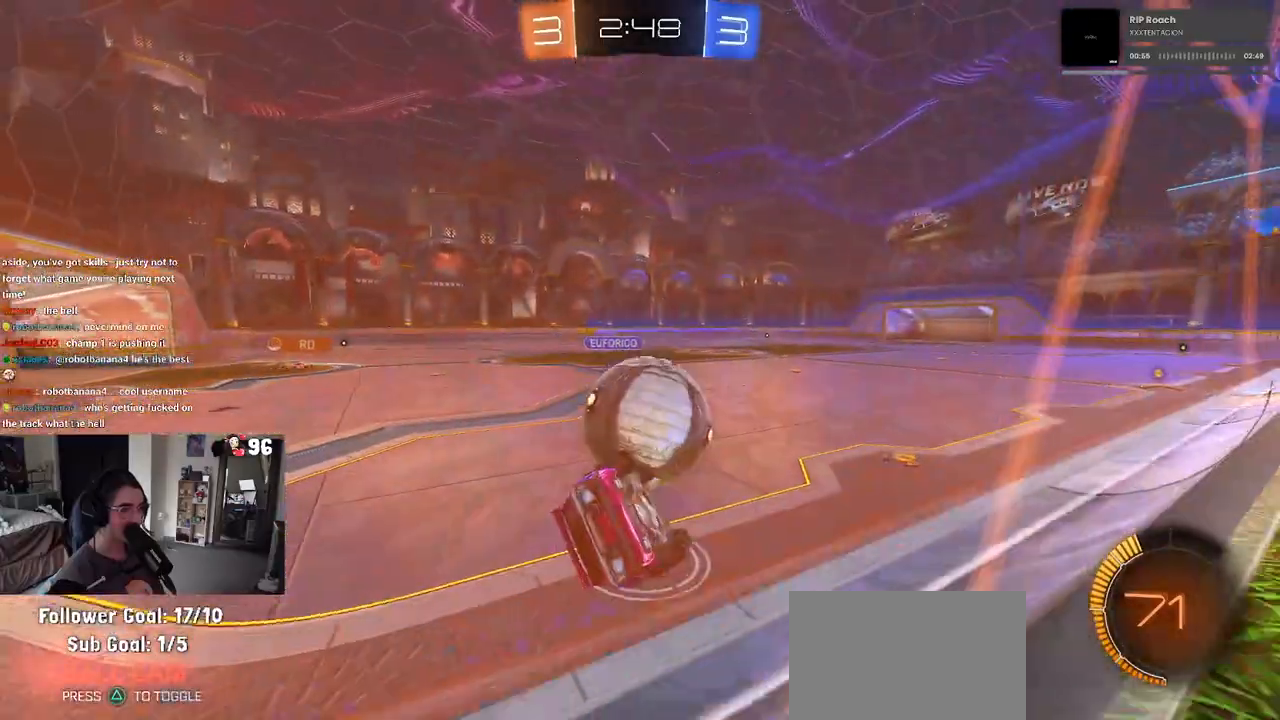
{"buttons": ["SQUARE", "R2"], "left_stick": "right", "right_stick": "center", "events": [[167, "left_stick", "right"], [200, "SQUARE", "down"]]}
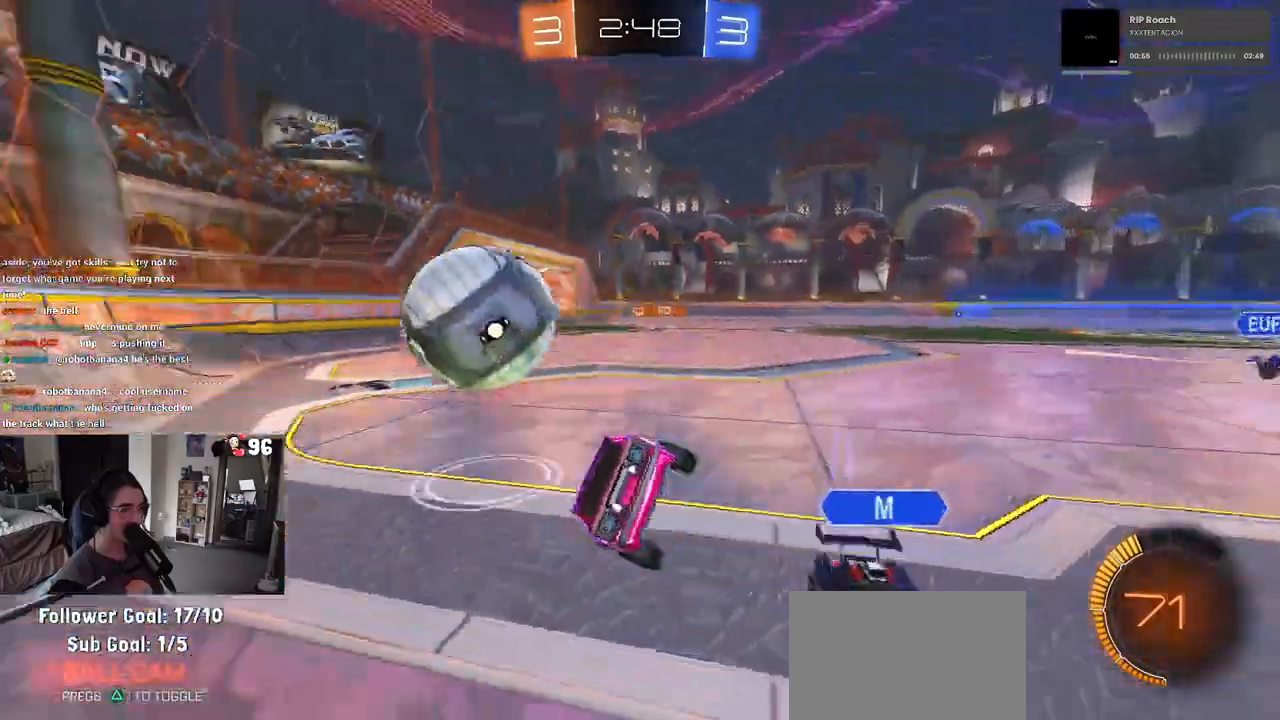
{"buttons": ["R2"], "left_stick": "center", "right_stick": "center", "events": [[83, "SQUARE", "up"], [183, "left_stick", "center"]]}
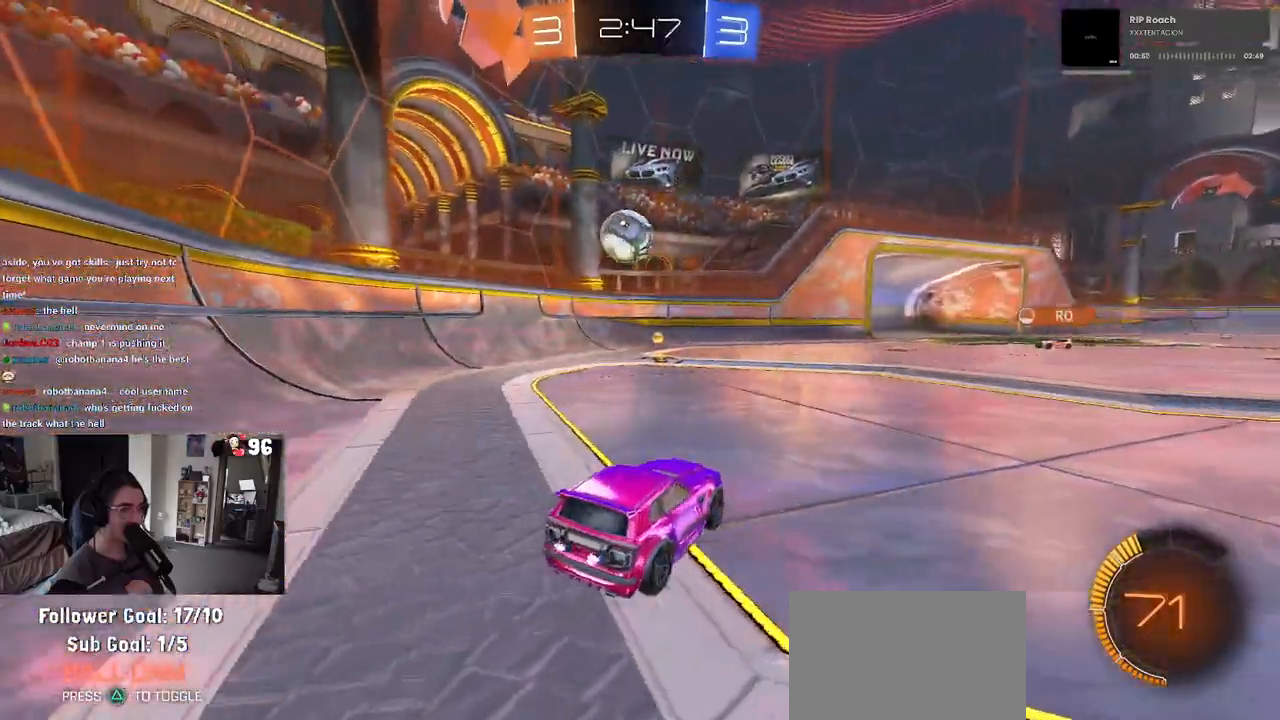
{"buttons": ["R1", "R2"], "left_stick": "center", "right_stick": "center", "events": [[50, "left_stick", "left"], [167, "R1", "down"], [400, "left_stick", "center"]]}
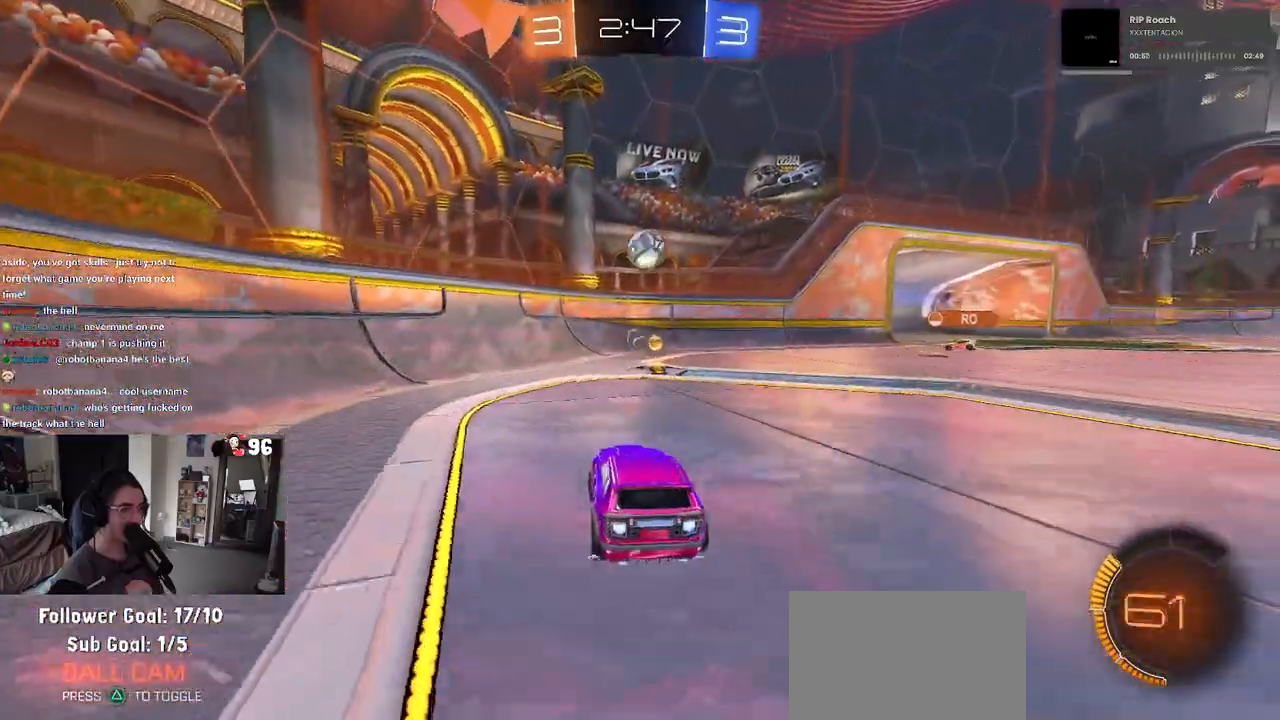
{"buttons": ["R2"], "left_stick": "center", "right_stick": "center", "events": [[117, "R1", "up"], [300, "left_stick", "right"], [350, "SQUARE", "down"], [400, "left_stick", "center"], [433, "SQUARE", "up"]]}
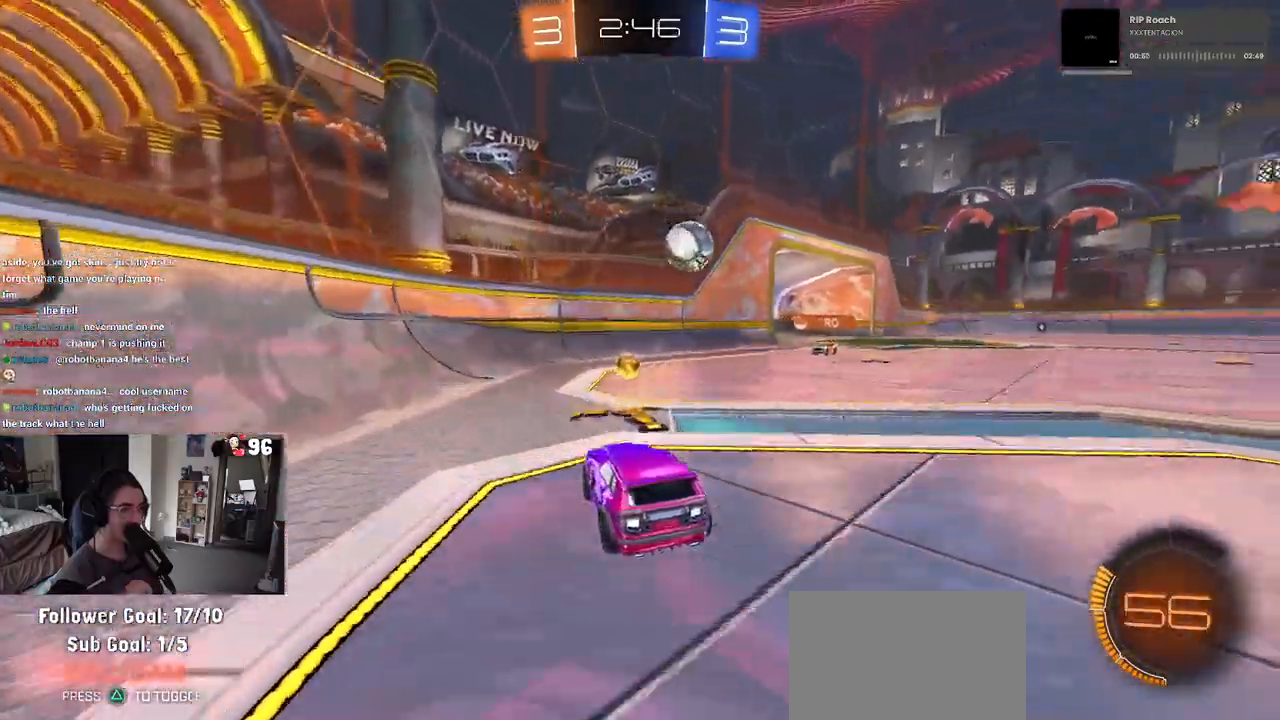
{"buttons": ["SQUARE", "R2"], "left_stick": "right", "right_stick": "center", "events": [[367, "left_stick", "right"], [500, "SQUARE", "down"]]}
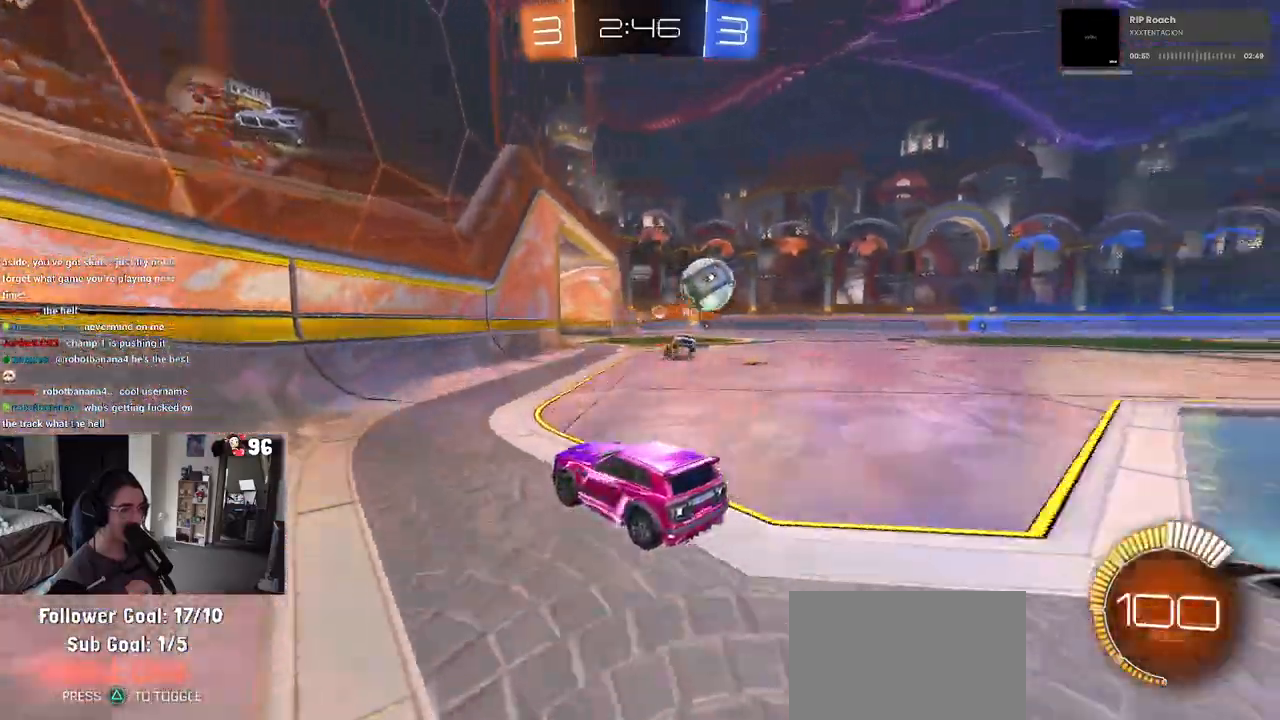
{"buttons": ["SQUARE", "R2"], "left_stick": "right", "right_stick": "center", "events": []}
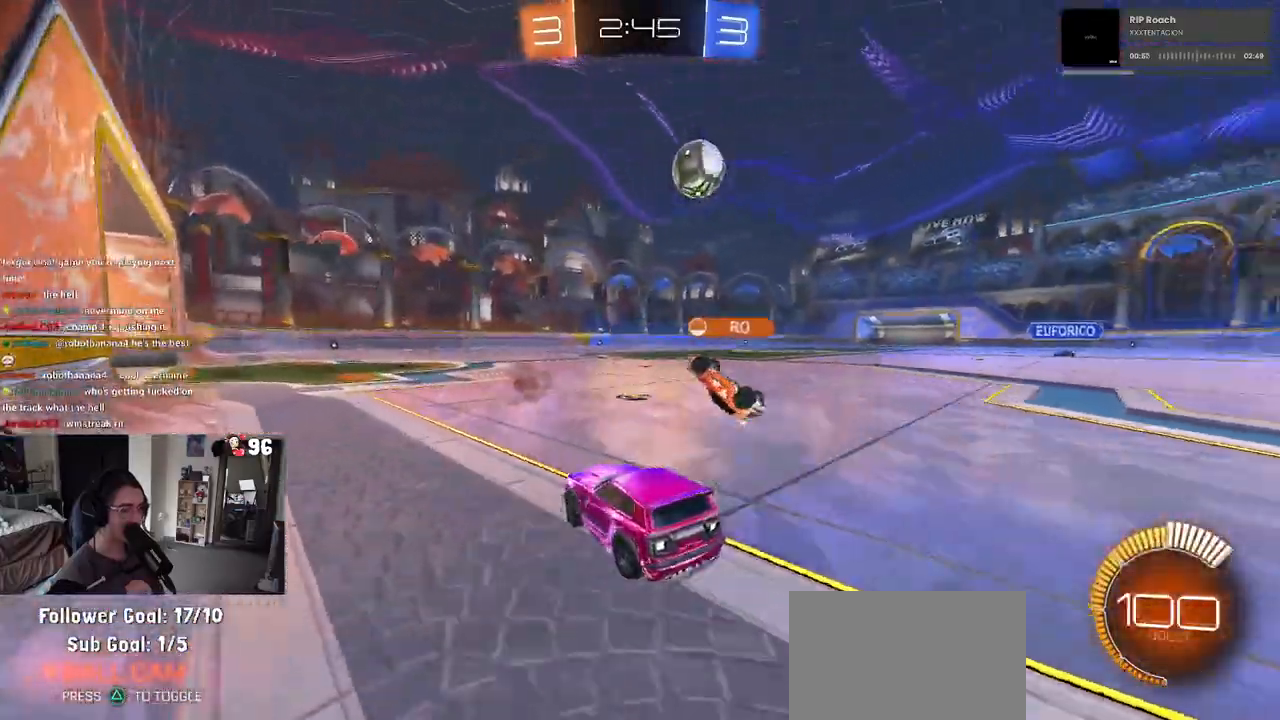
{"buttons": ["R2"], "left_stick": "left", "right_stick": "center", "events": [[67, "R1", "down"], [300, "SQUARE", "up"], [383, "R1", "up"], [400, "left_stick", "left"]]}
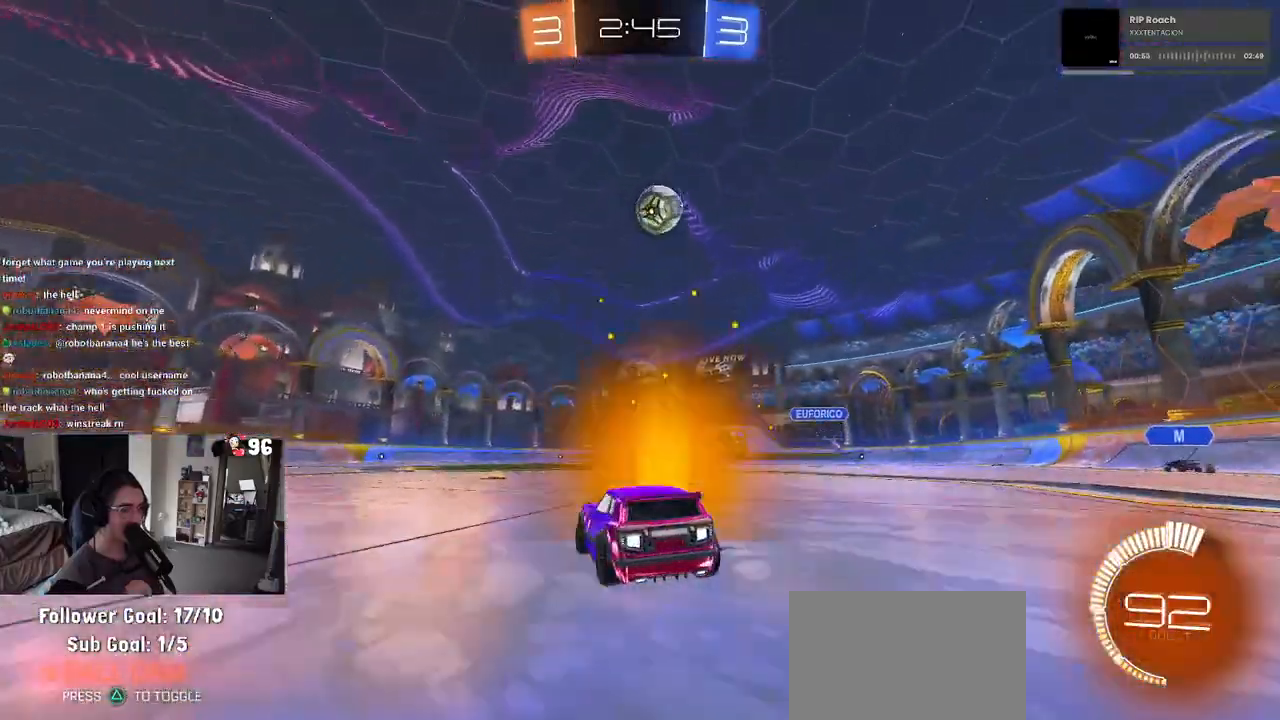
{"buttons": ["R2"], "left_stick": "left", "right_stick": "center", "events": [[133, "SQUARE", "down"], [283, "SQUARE", "up"]]}
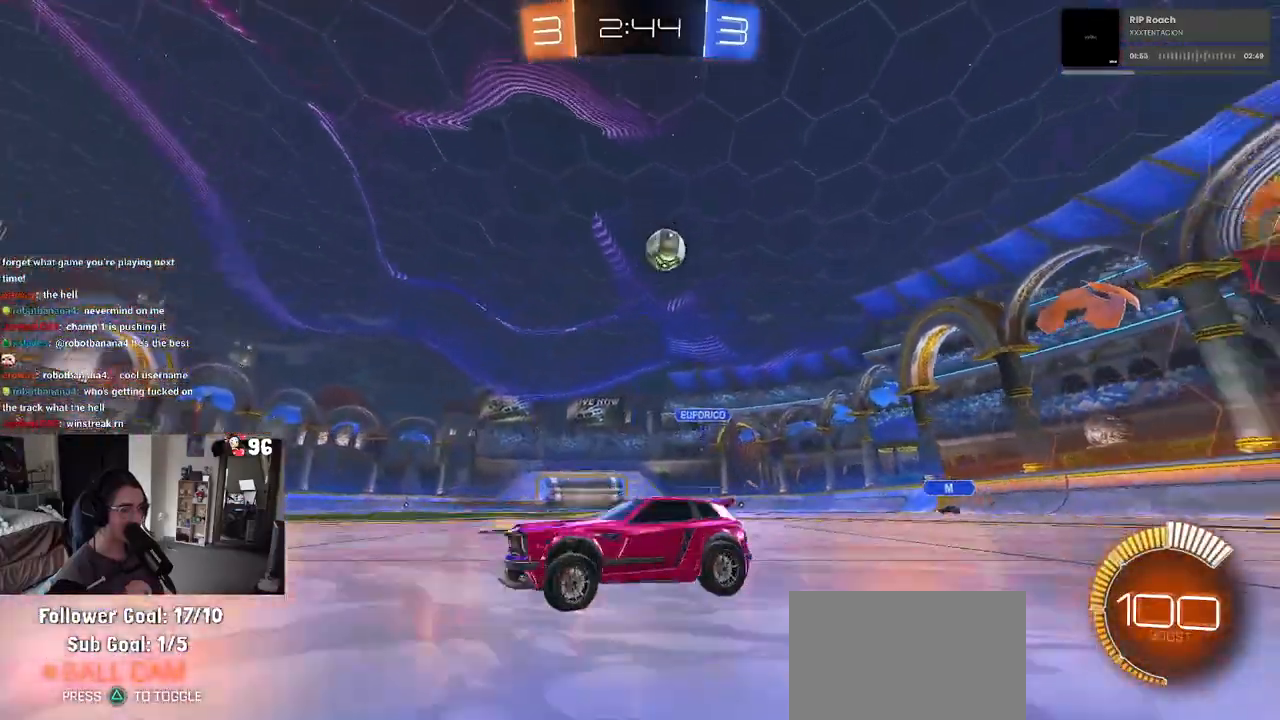
{"buttons": ["SQUARE", "R2"], "left_stick": "down-right", "right_stick": "center", "events": [[400, "left_stick", "down-right"], [417, "SQUARE", "down"]]}
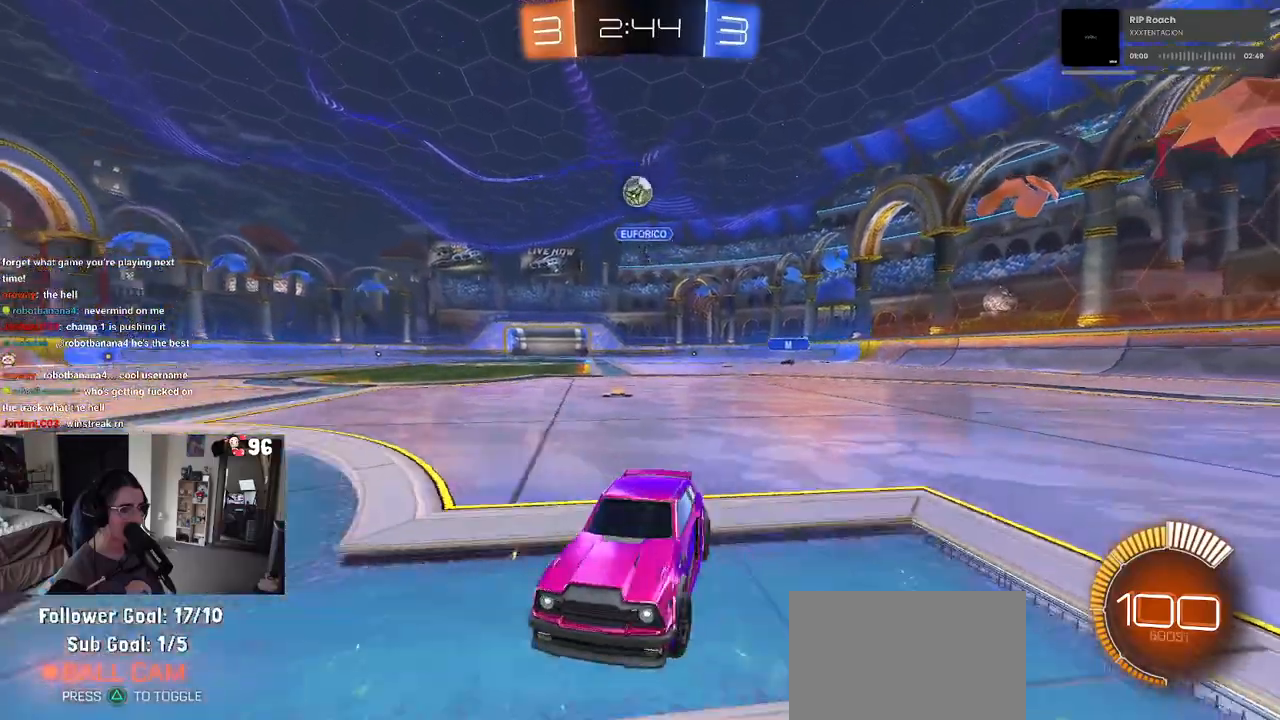
{"buttons": ["R2"], "left_stick": "right", "right_stick": "center", "events": [[117, "SQUARE", "up"], [267, "left_stick", "right"], [333, "R2", "up"], [383, "L2", "down"], [467, "R2", "down"], [500, "L2", "up"]]}